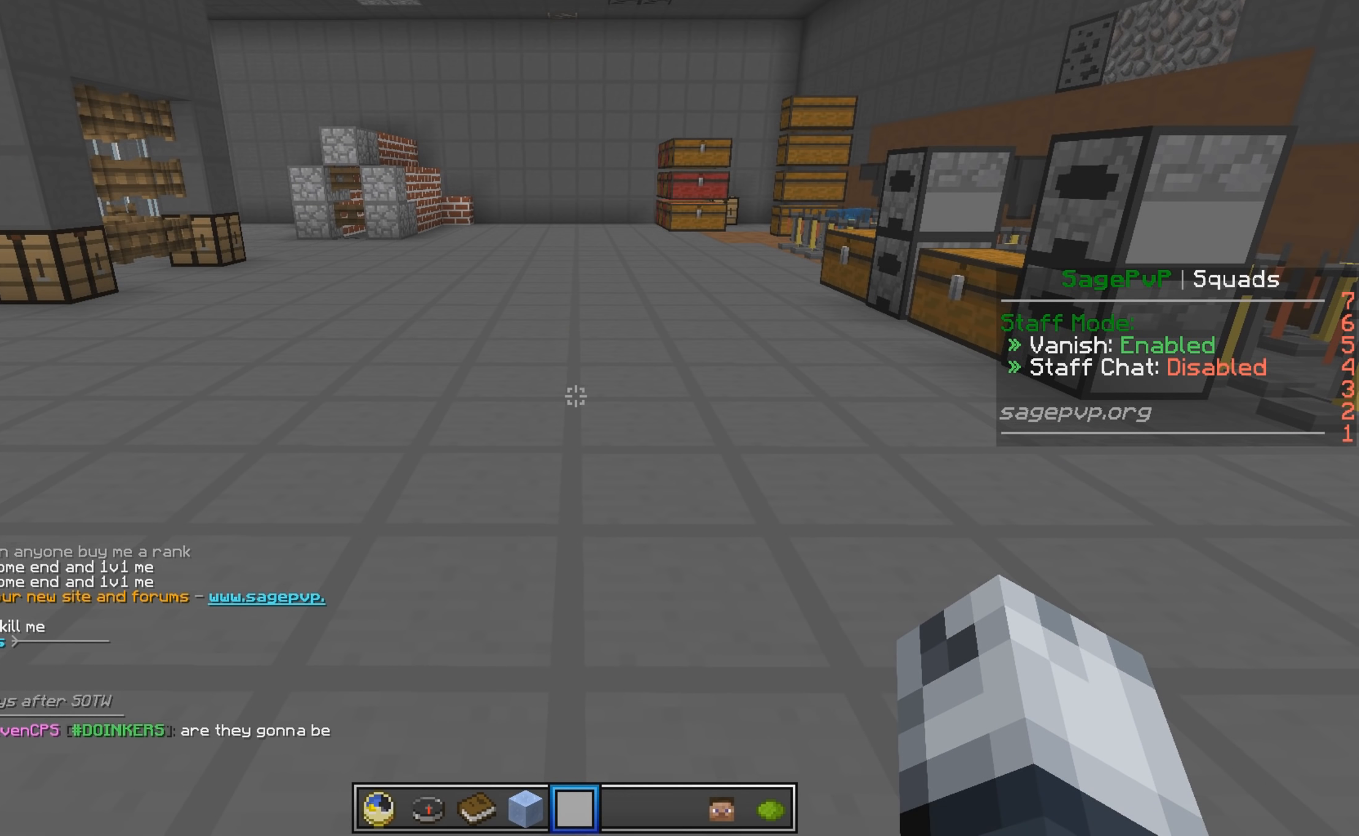
Gameplay with keyboard; each line is a JSON object with the keys held at the frame after it. "events" lists presses ("down") and releases ("up") of "a", "d", "s" and "w" between this image and that frame as [ms after this image, input, new state], when the widget could be followed in between. No other keys are recorded. Mouse input is not recorded.
{"keys": ["w"], "events": [[50, "w", "down"]]}
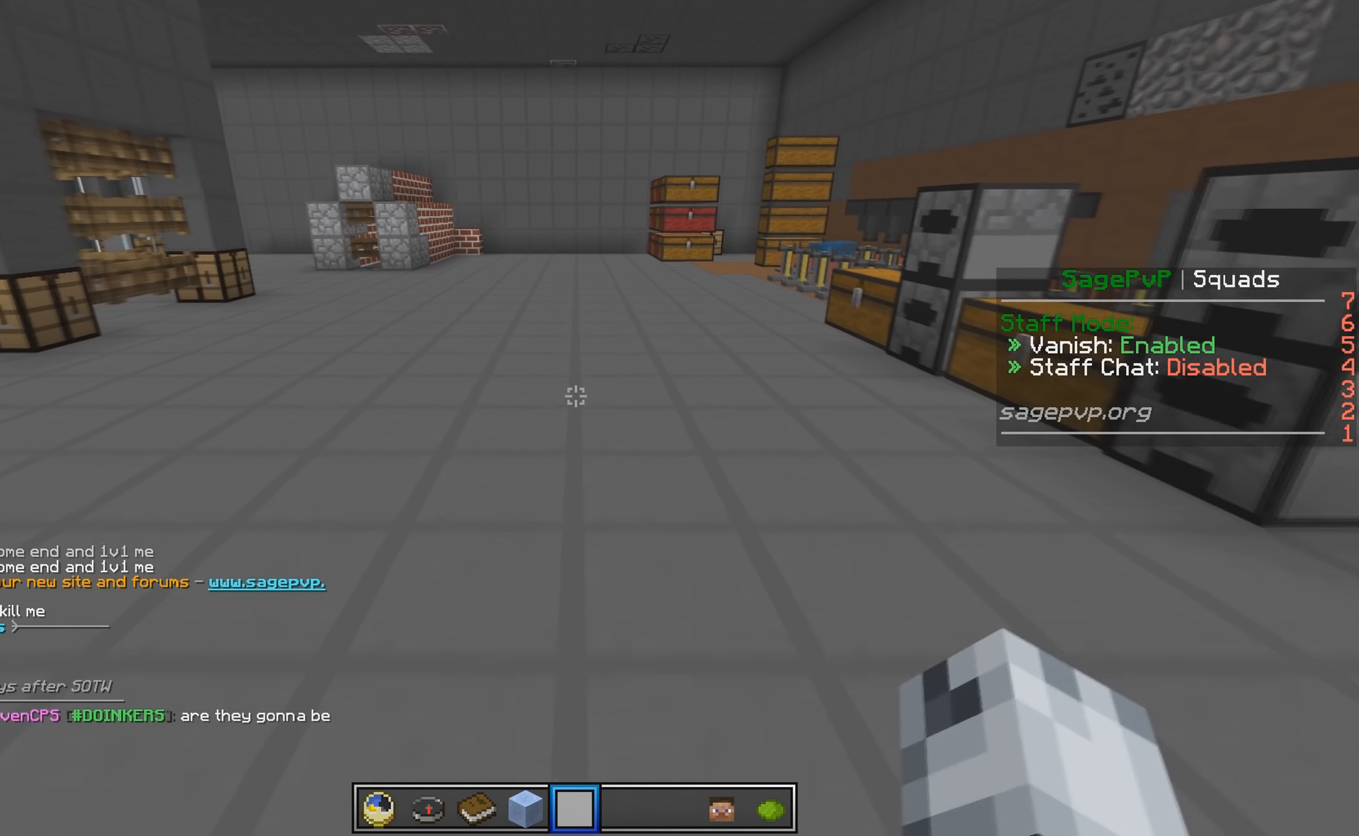
{"keys": ["w"], "events": [[50, "d", "down"], [216, "d", "up"]]}
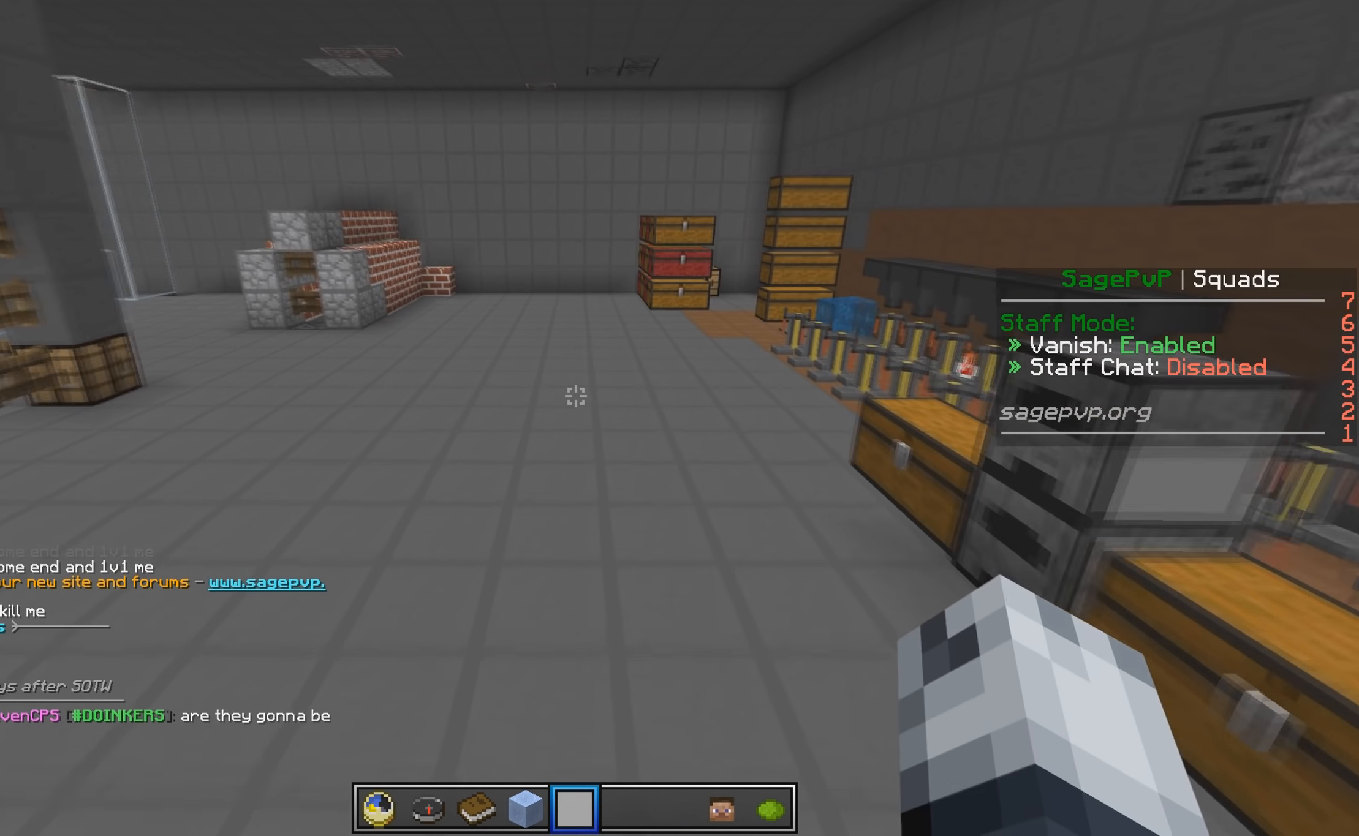
{"keys": ["w"], "events": []}
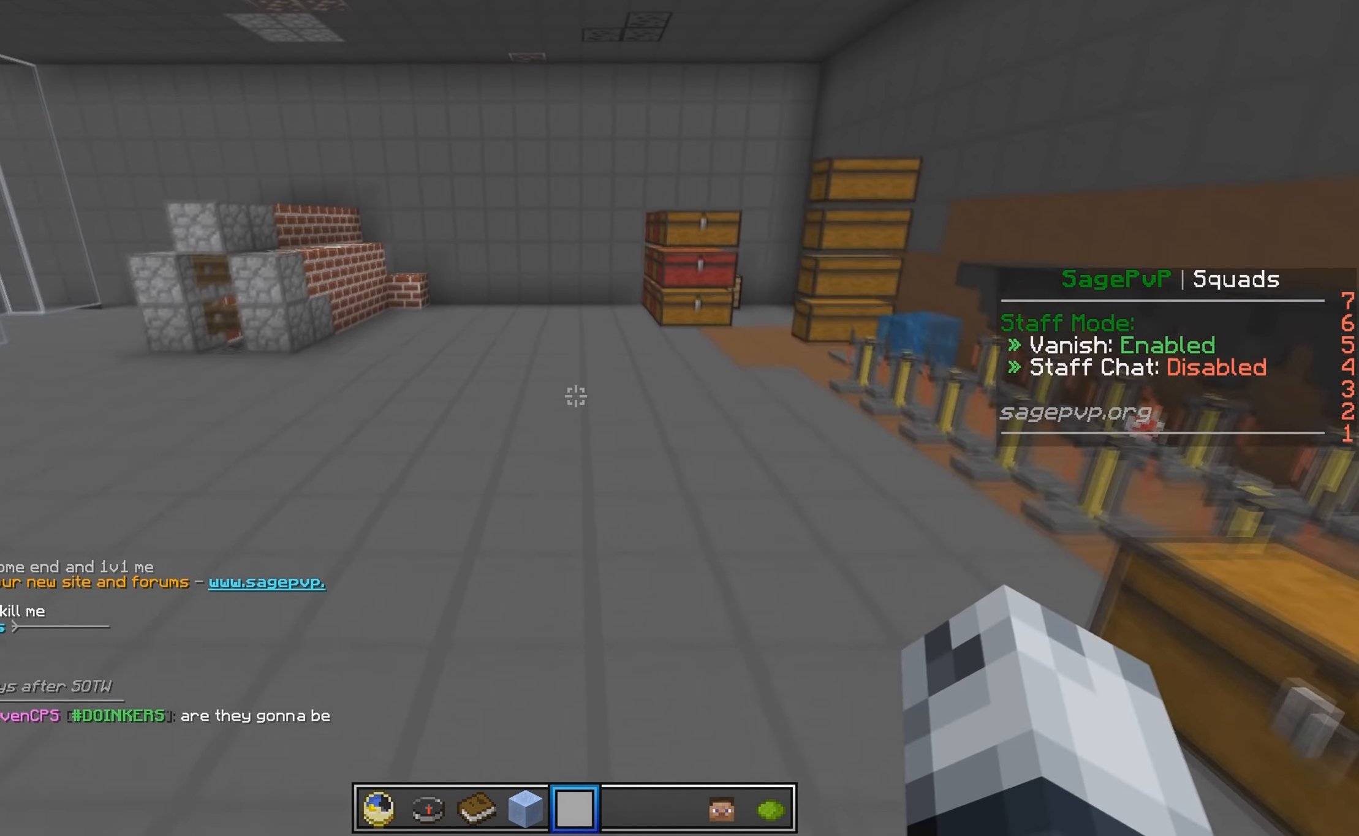
{"keys": ["d", "w"], "events": [[200, "d", "down"]]}
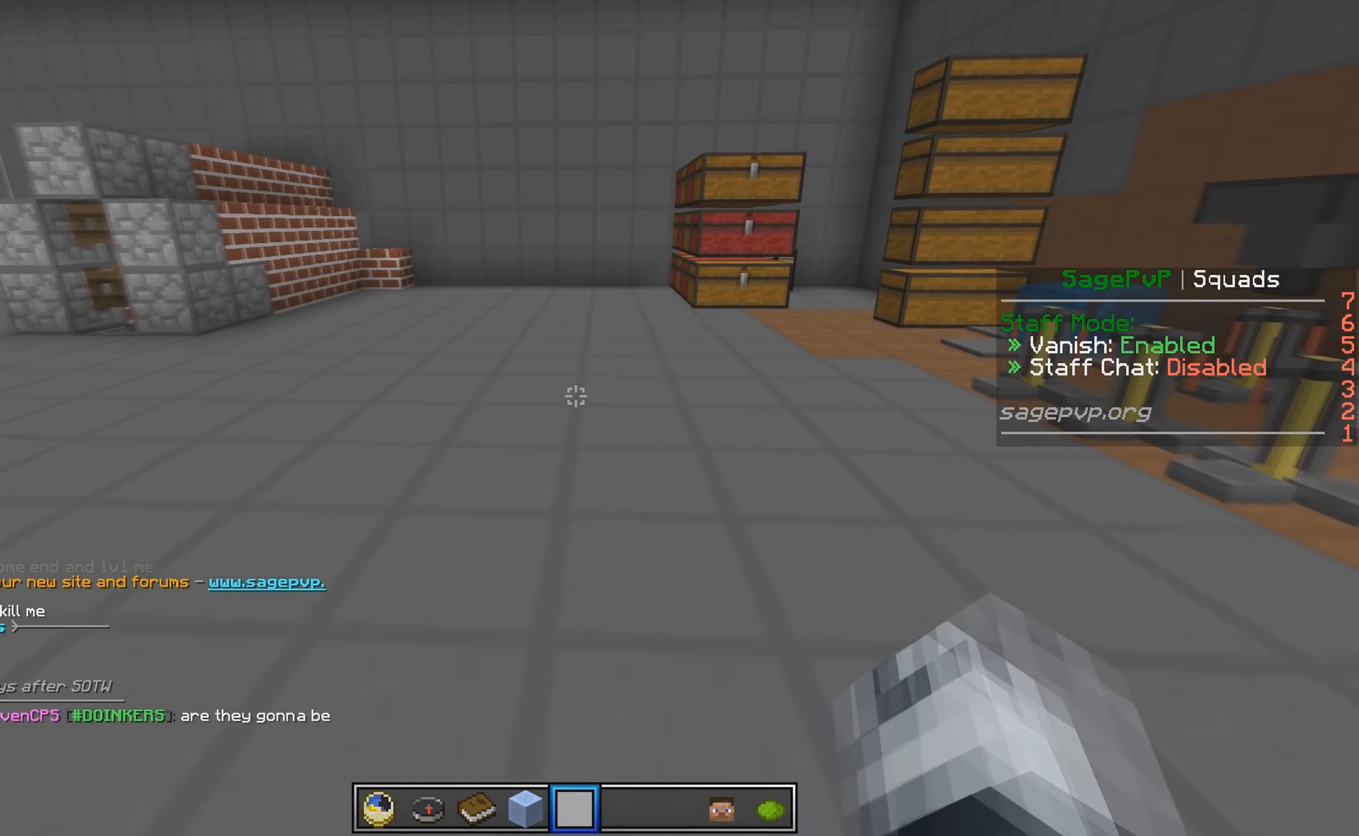
{"keys": ["w"], "events": [[216, "d", "up"]]}
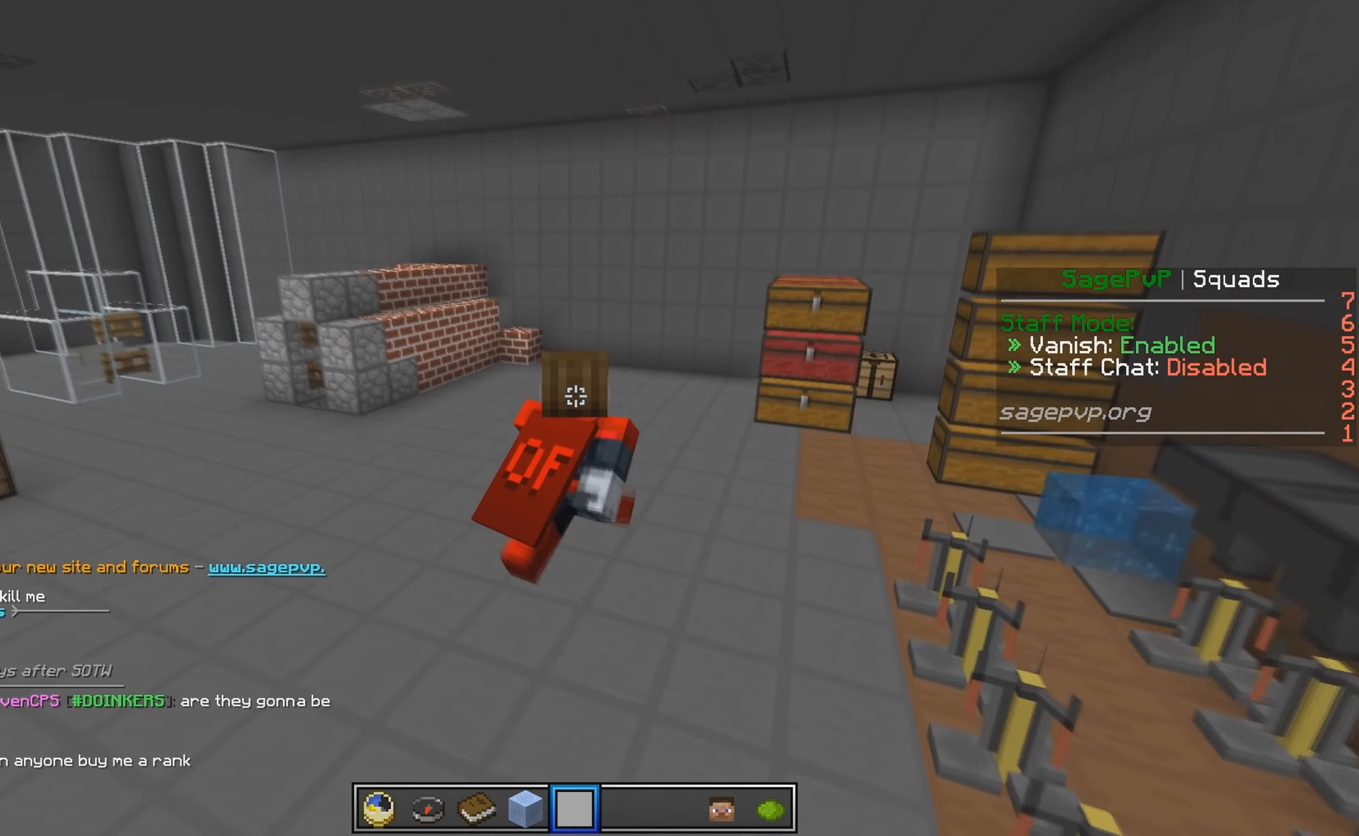
{"keys": ["d", "w"], "events": [[150, "d", "down"]]}
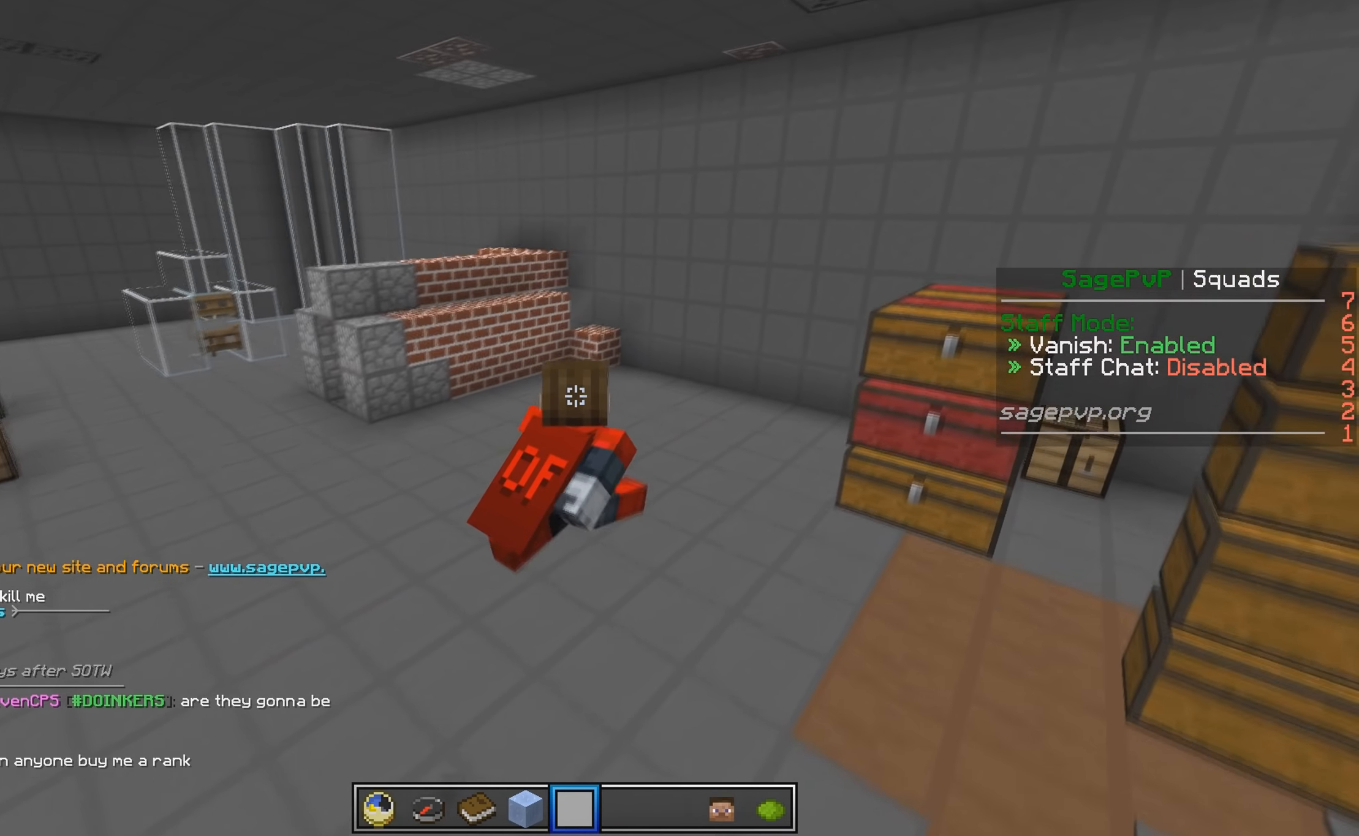
{"keys": ["w"], "events": [[417, "d", "up"]]}
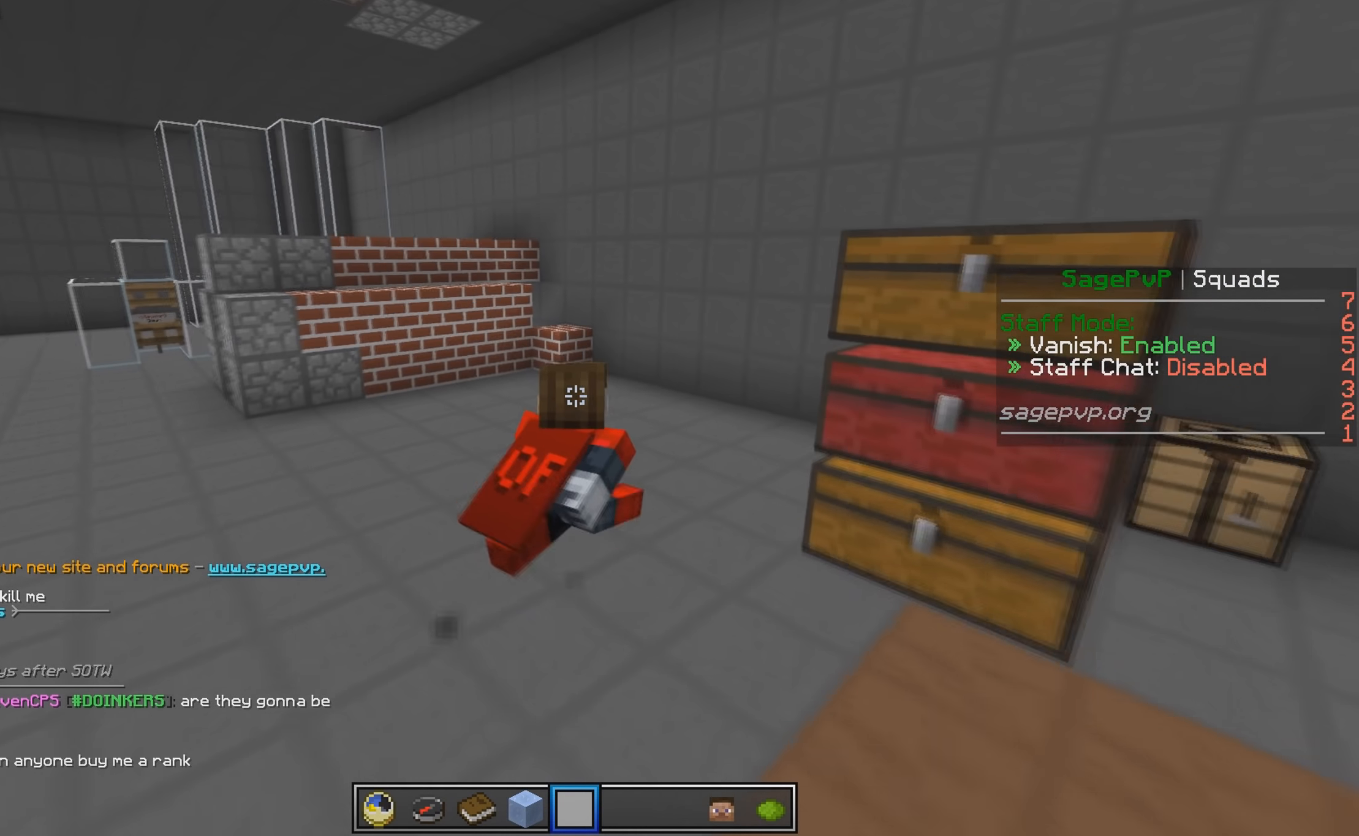
{"keys": ["d", "w"], "events": [[367, "d", "down"]]}
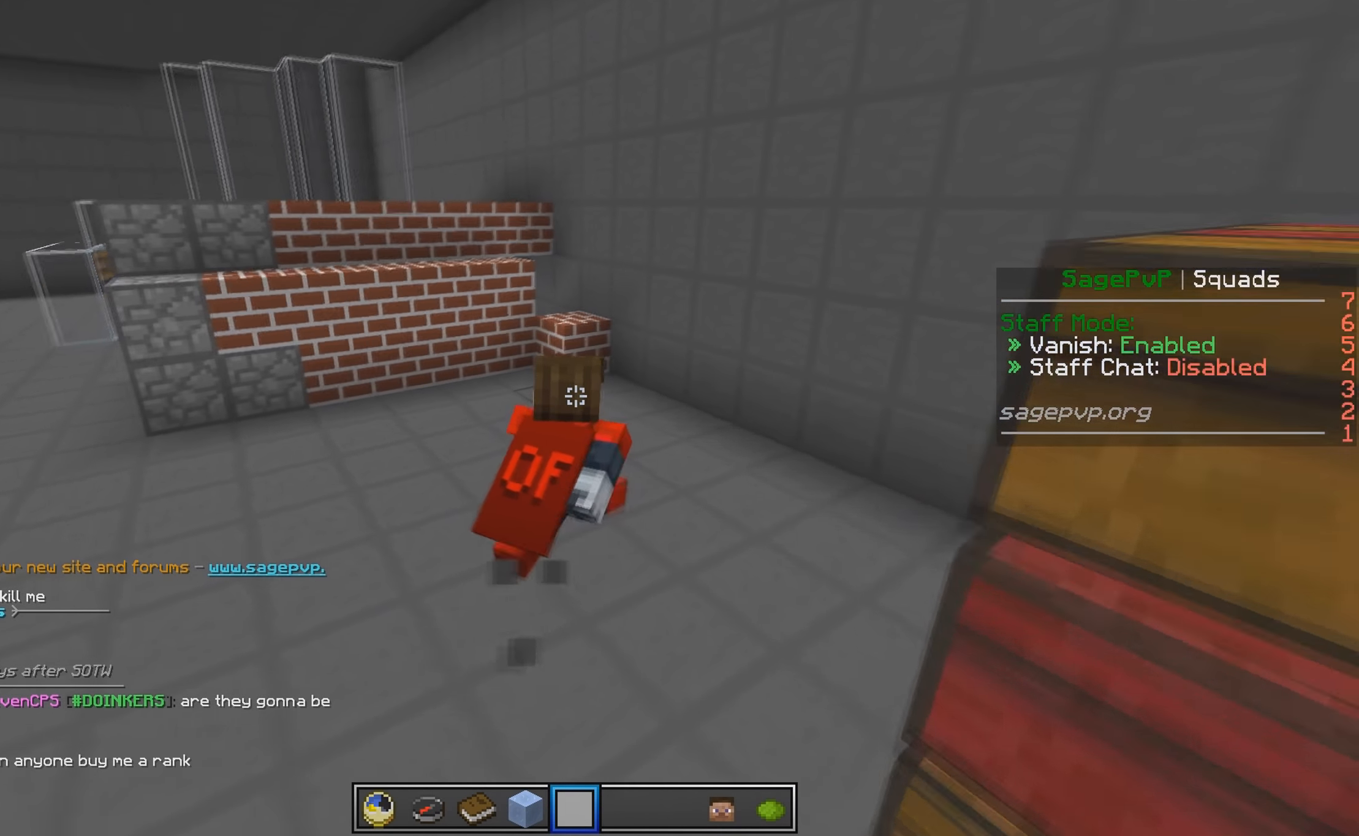
{"keys": ["w"], "events": [[117, "d", "up"]]}
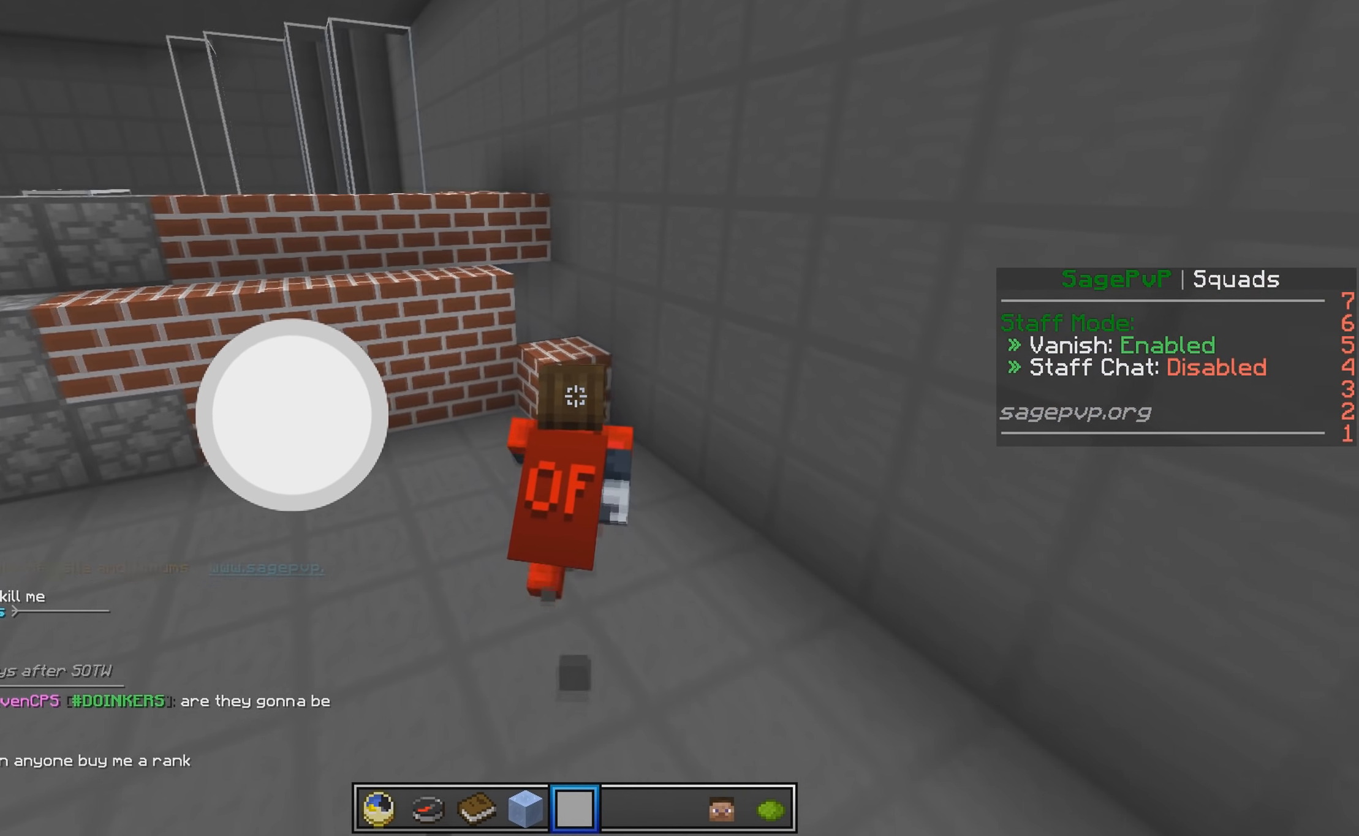
{"keys": ["w"], "events": []}
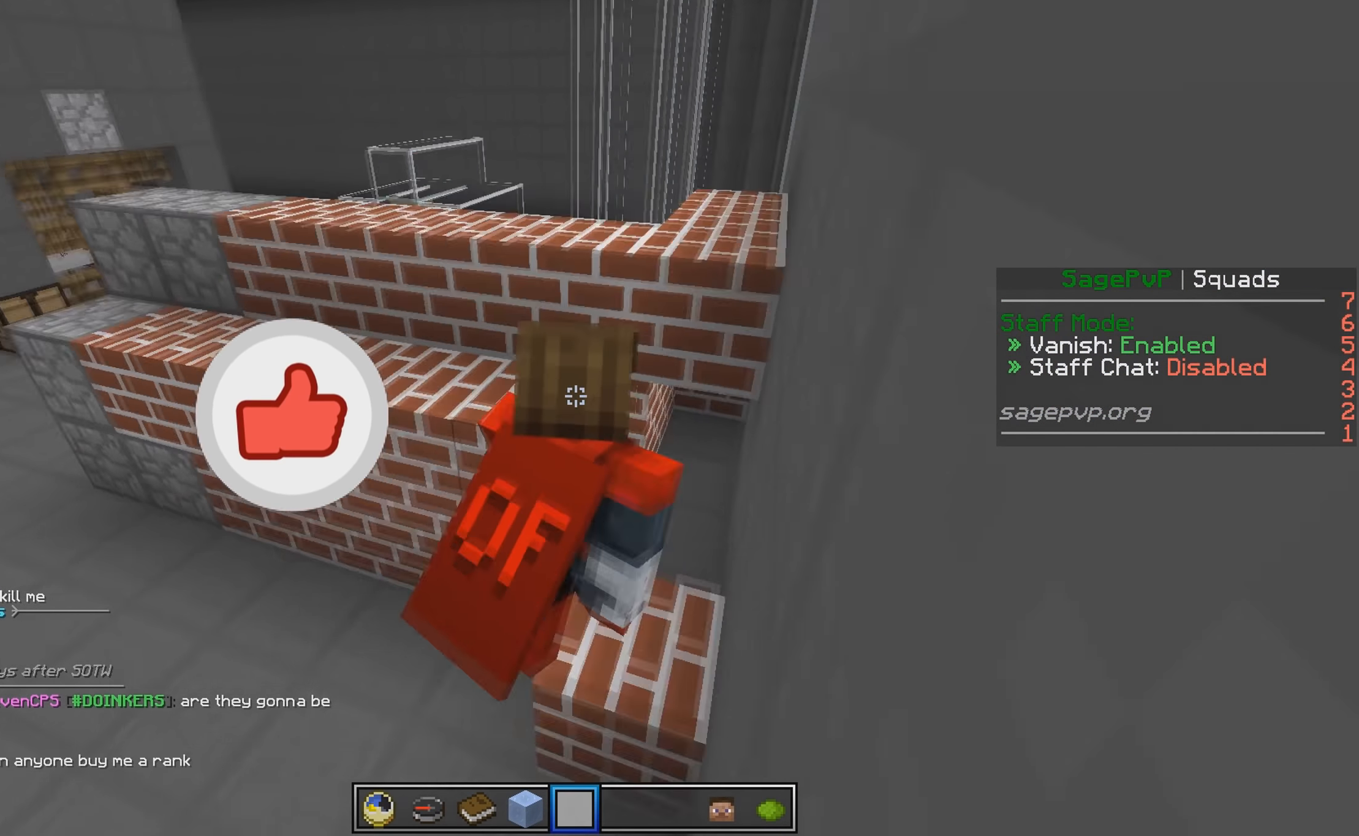
{"keys": ["w"], "events": []}
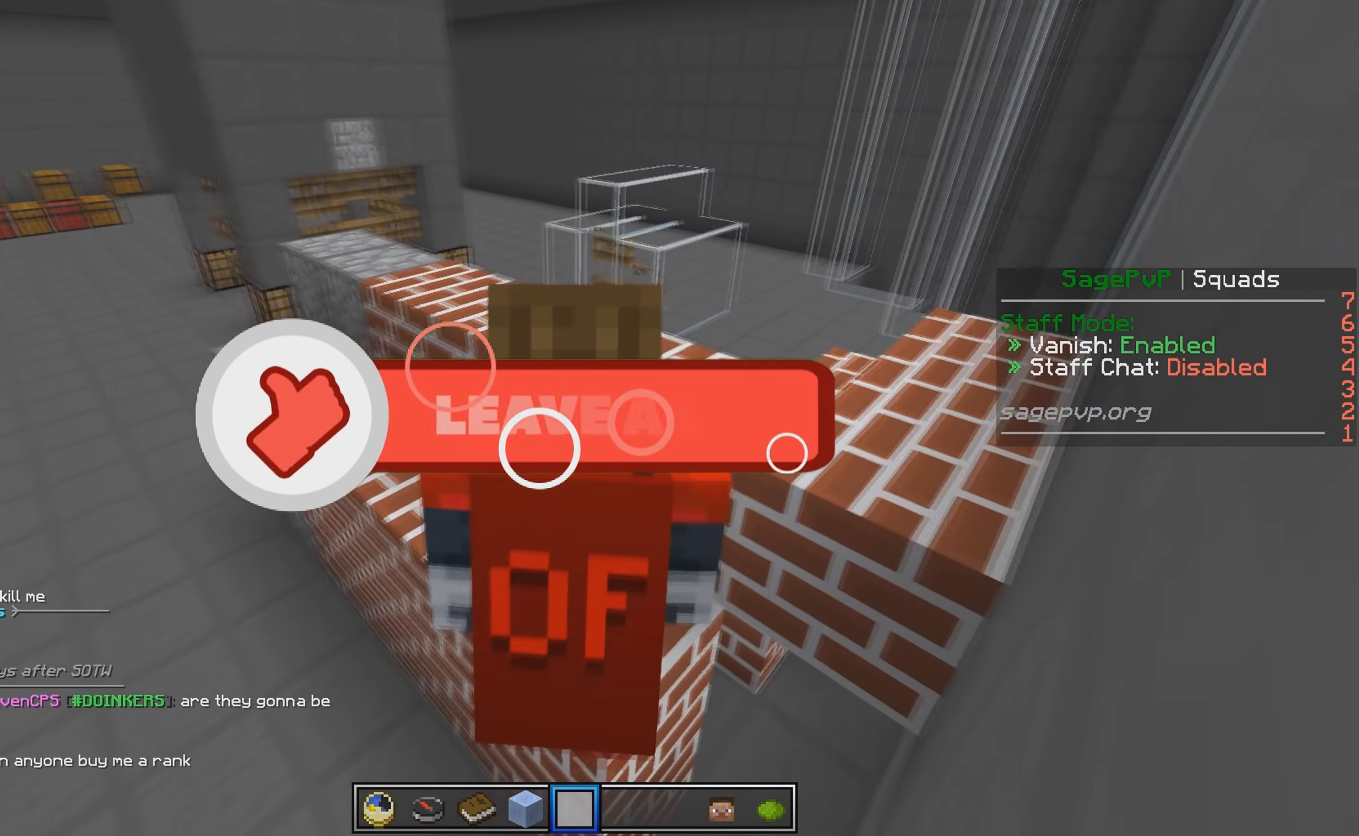
{"keys": ["w"], "events": []}
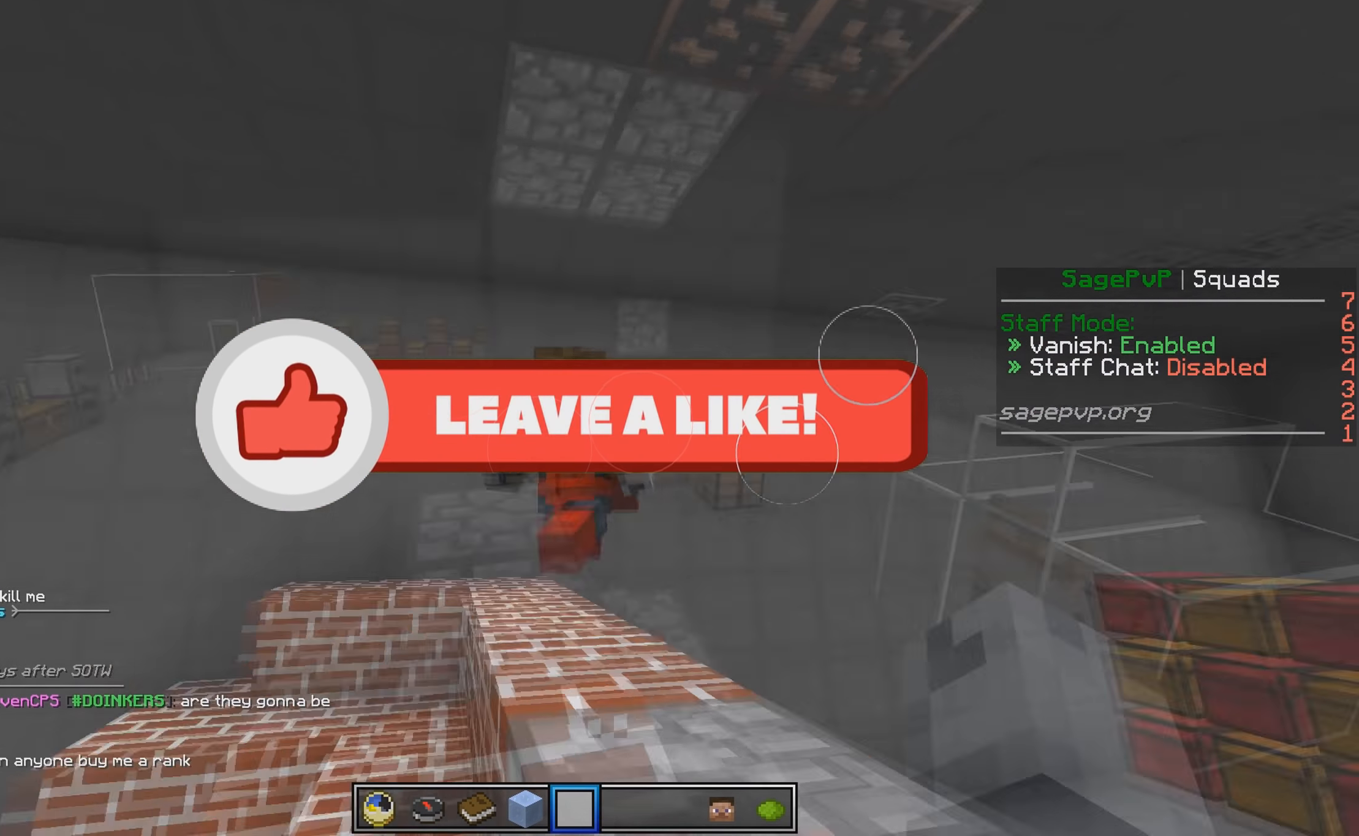
{"keys": [], "events": [[117, "w", "up"]]}
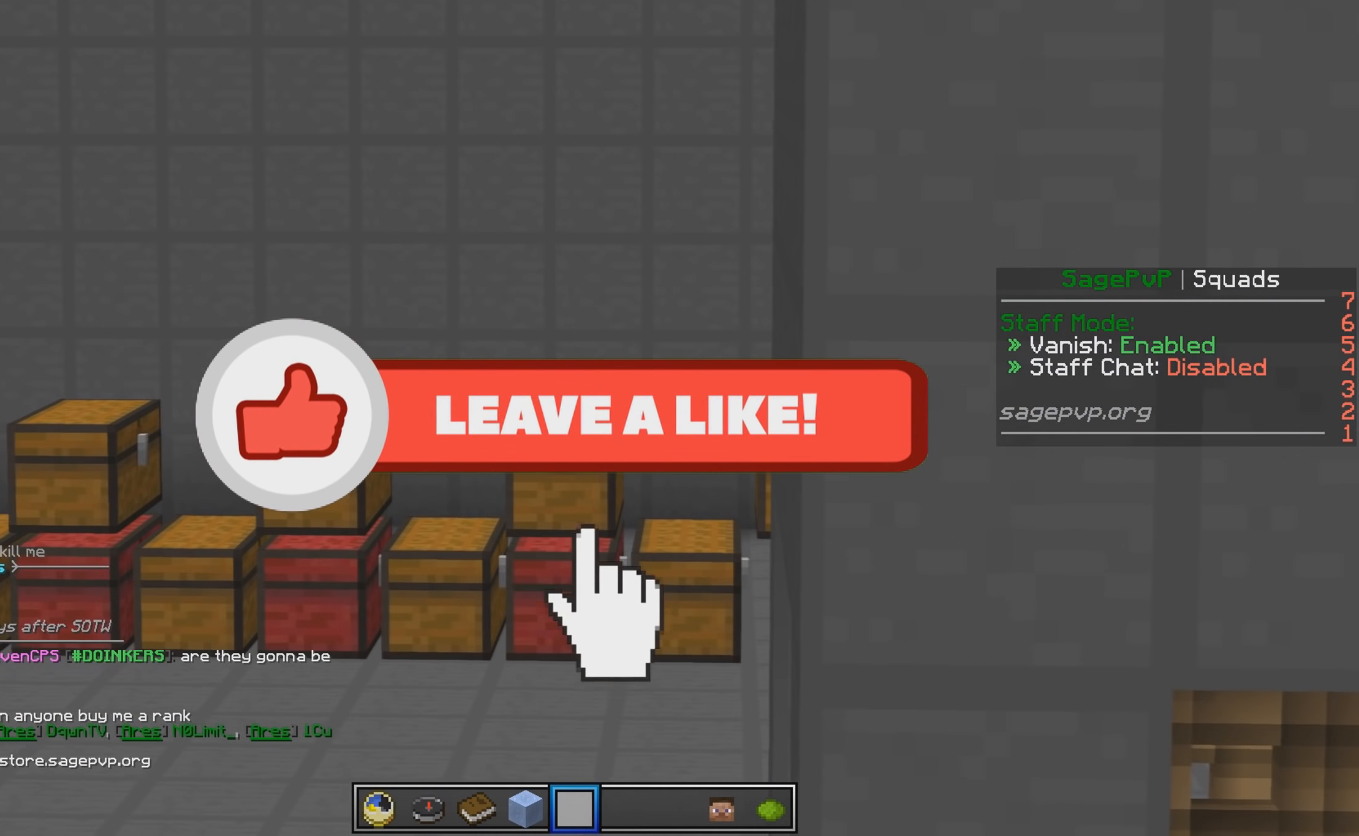
{"keys": [], "events": []}
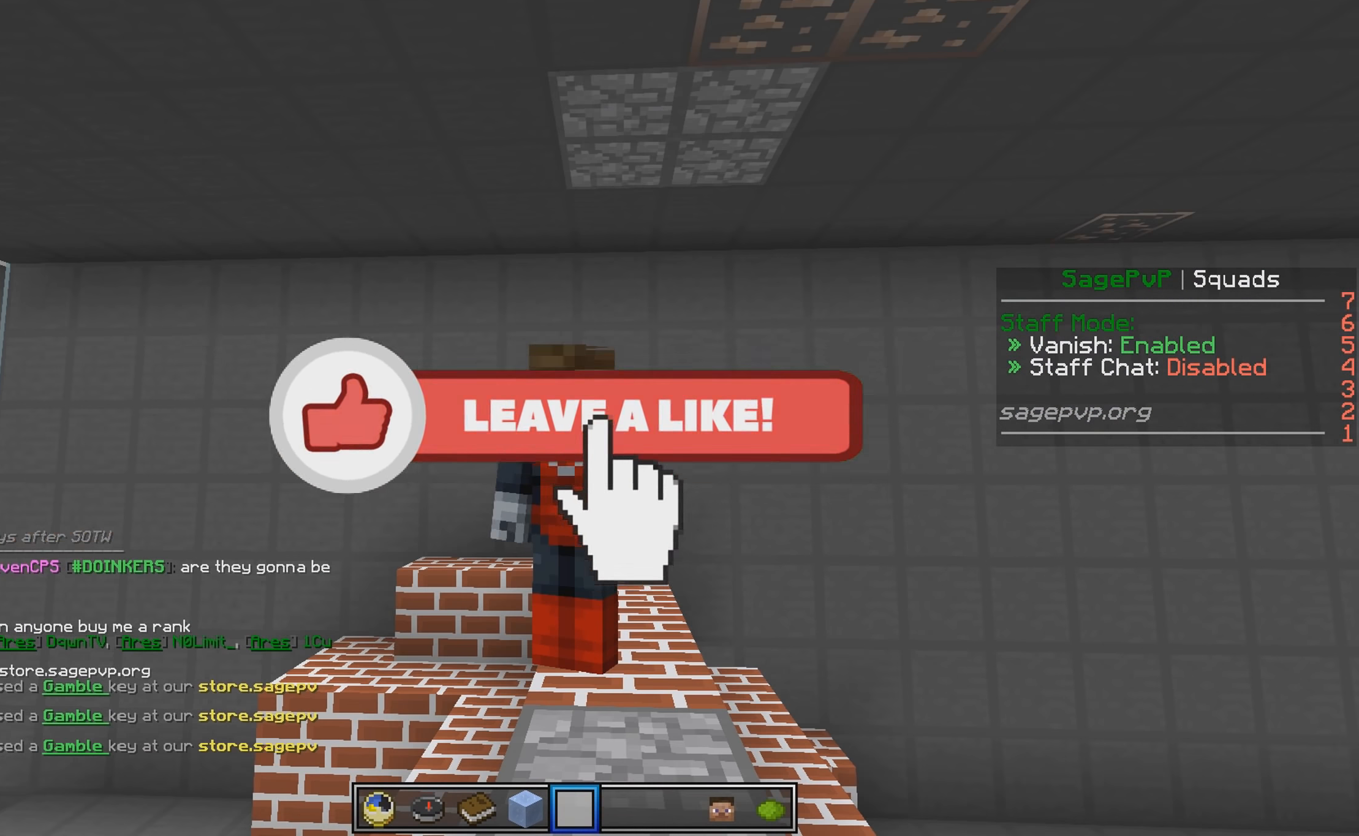
{"keys": [], "events": []}
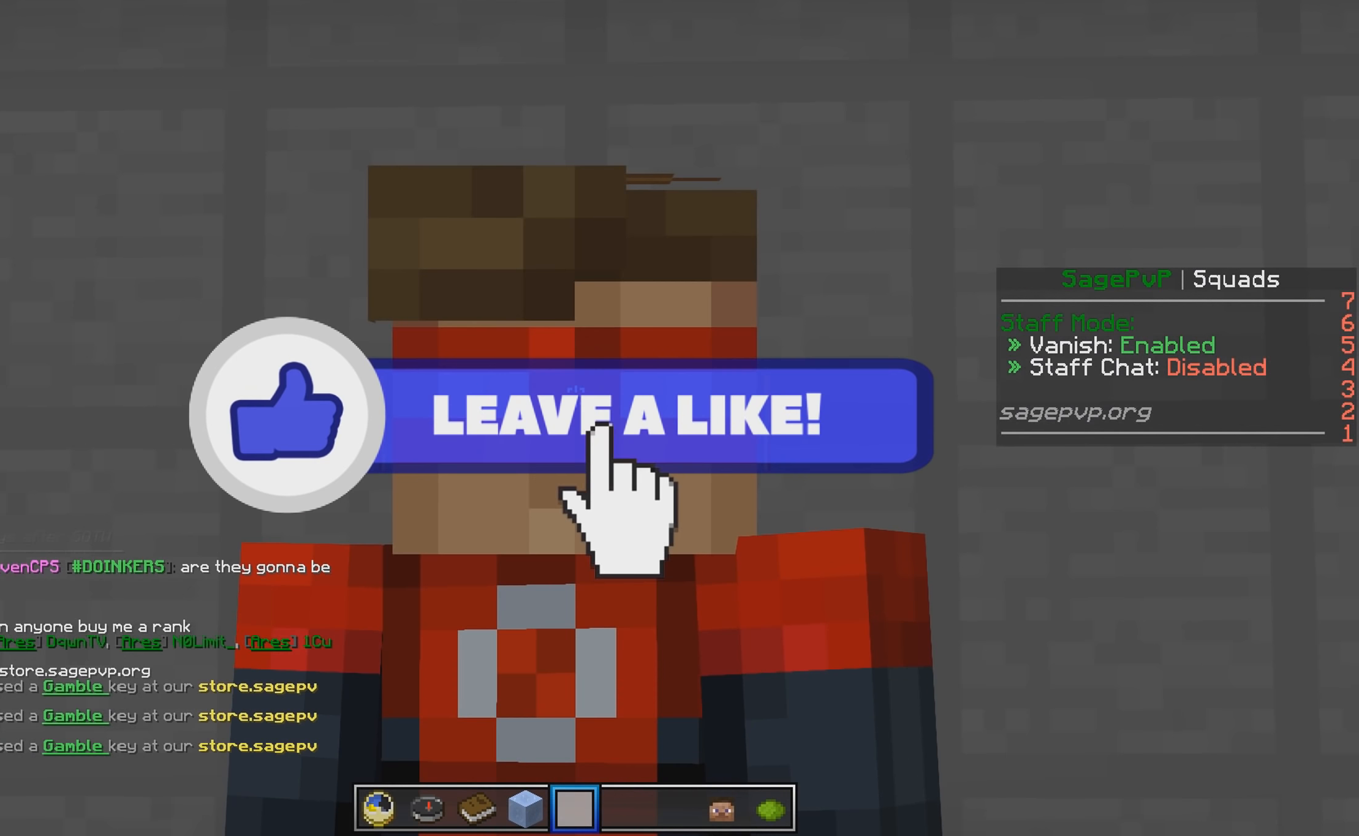
{"keys": [], "events": []}
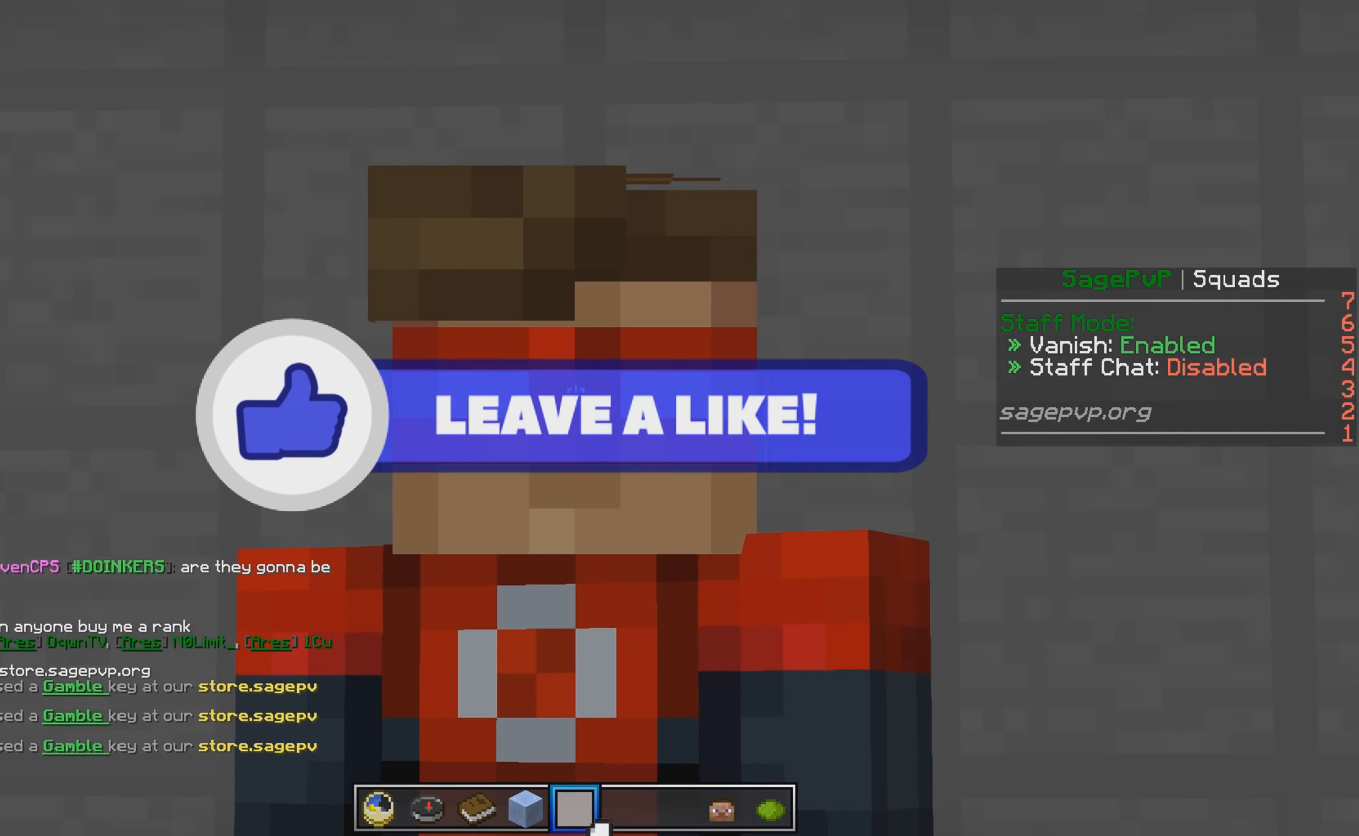
{"keys": ["s"], "events": [[17, "s", "down"]]}